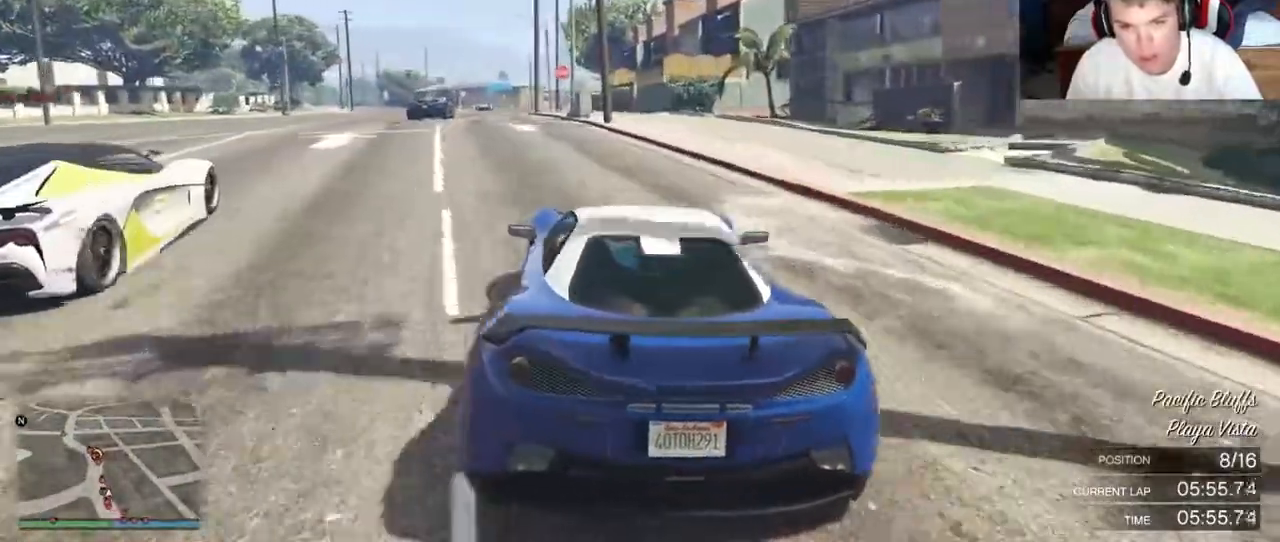
Gameplay with a controller (Xbox layout); each line is a JSON object with the inputs held at the frame after it (dt_ms = milliseconds from this image to that frame). "events" lists button and stick changes between this image and that frame as [ms after this image, input, new state], when the widget could be followed in between. Not read: L3 R3.
{"dt_ms": 500, "buttons": ["R2"], "left_stick": "right", "right_stick": "center", "events": []}
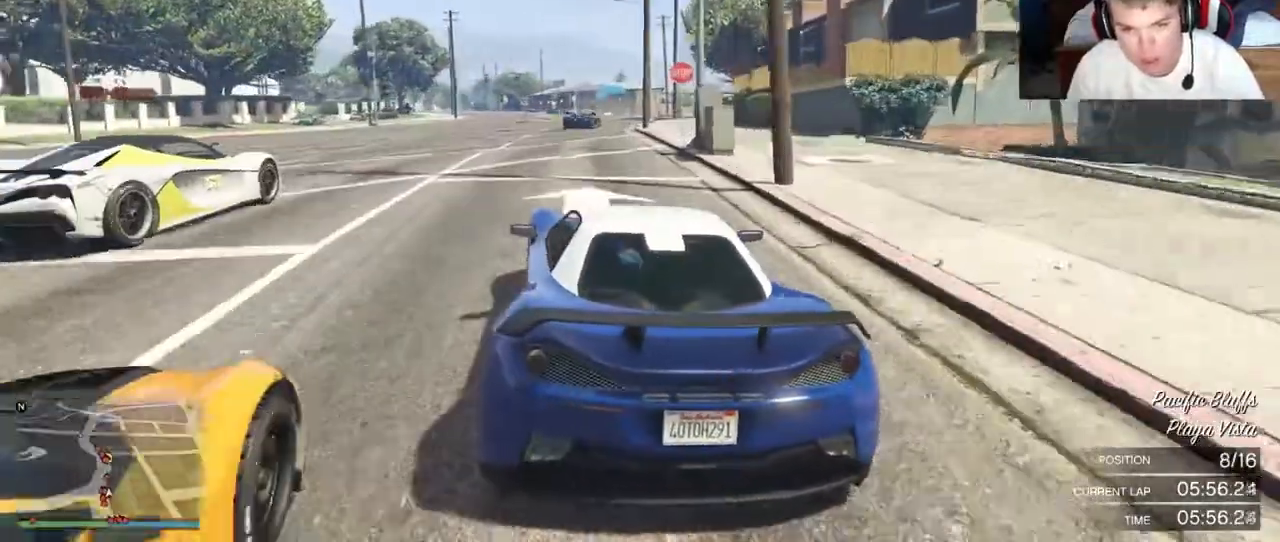
{"dt_ms": 500, "buttons": ["R2"], "left_stick": "right", "right_stick": "center", "events": []}
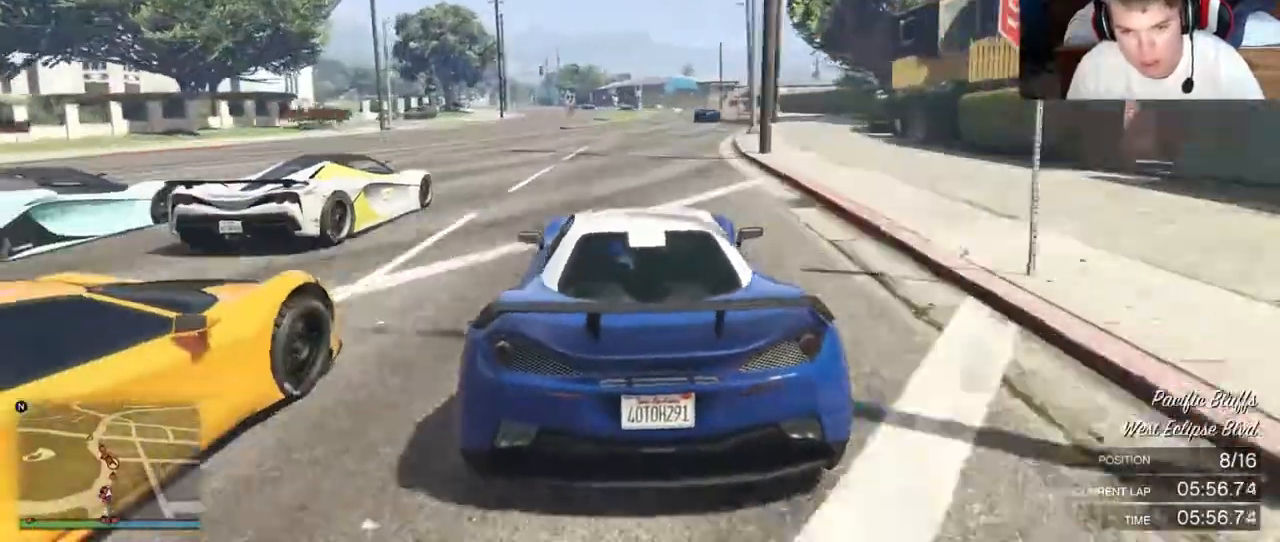
{"dt_ms": 500, "buttons": ["R2"], "left_stick": "right", "right_stick": "center", "events": []}
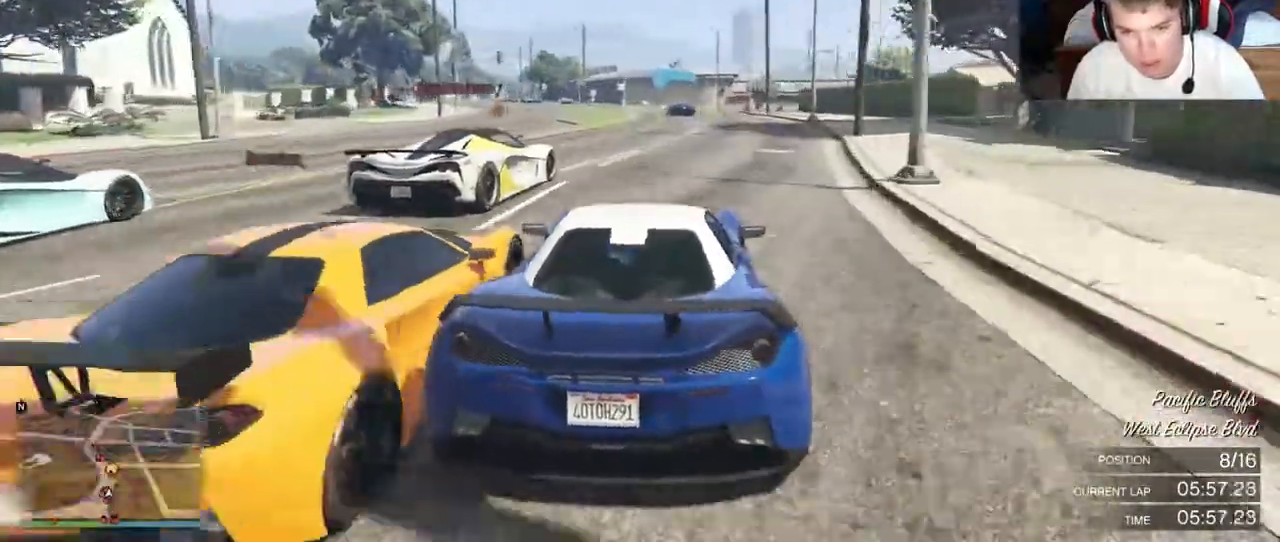
{"dt_ms": 500, "buttons": ["R2"], "left_stick": "center", "right_stick": "center", "events": [[17, "left_stick", "center"]]}
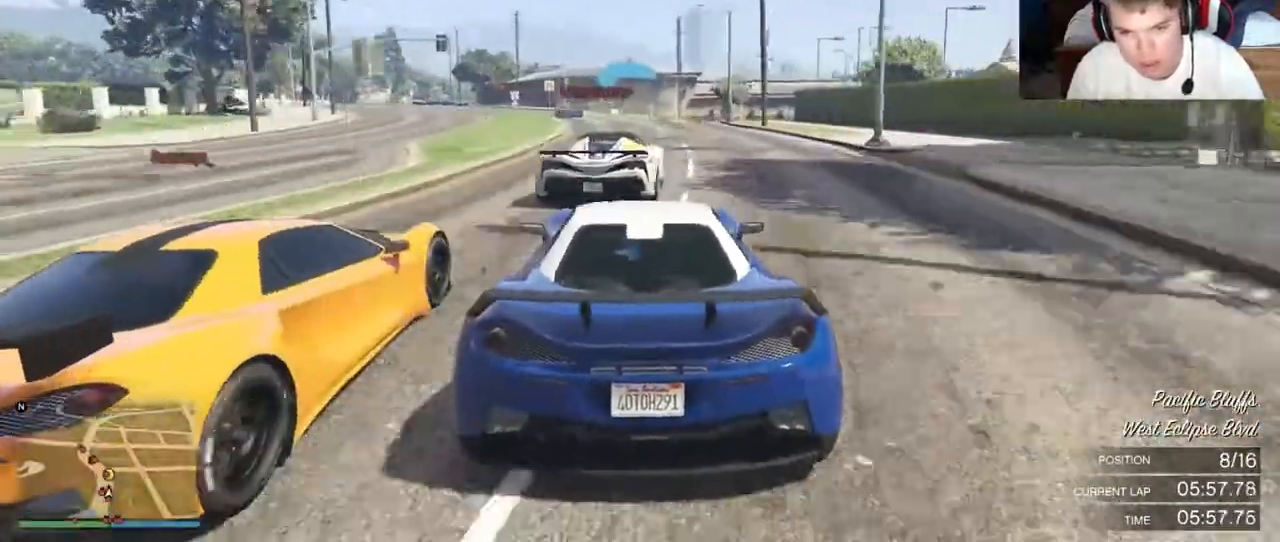
{"dt_ms": 500, "buttons": ["R2"], "left_stick": "center", "right_stick": "center", "events": []}
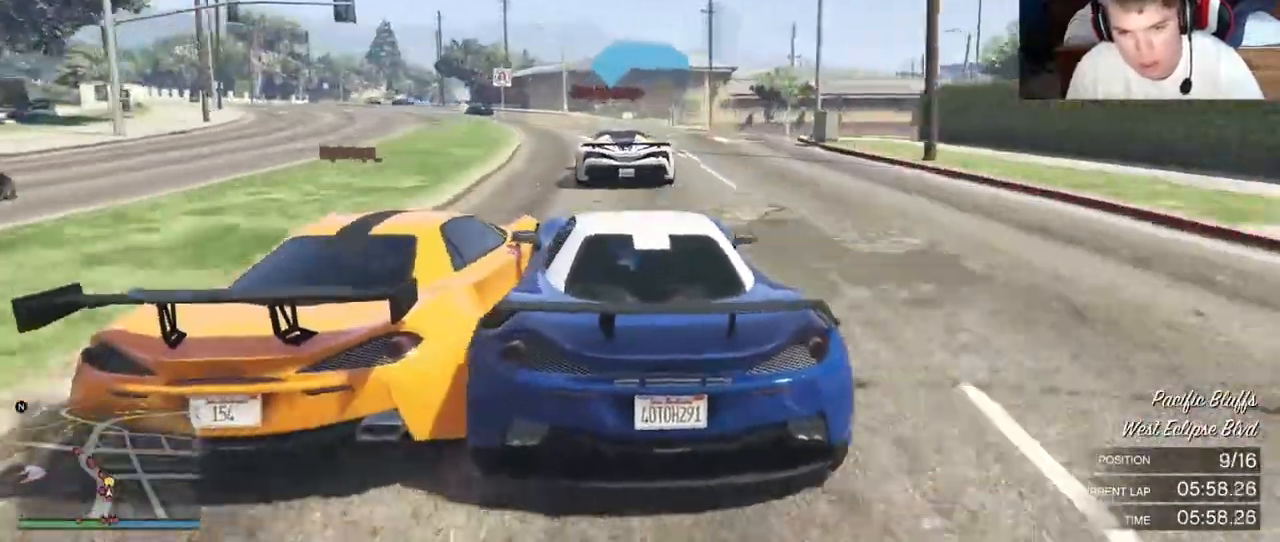
{"dt_ms": 1000, "buttons": ["R2"], "left_stick": "left", "right_stick": "center"}
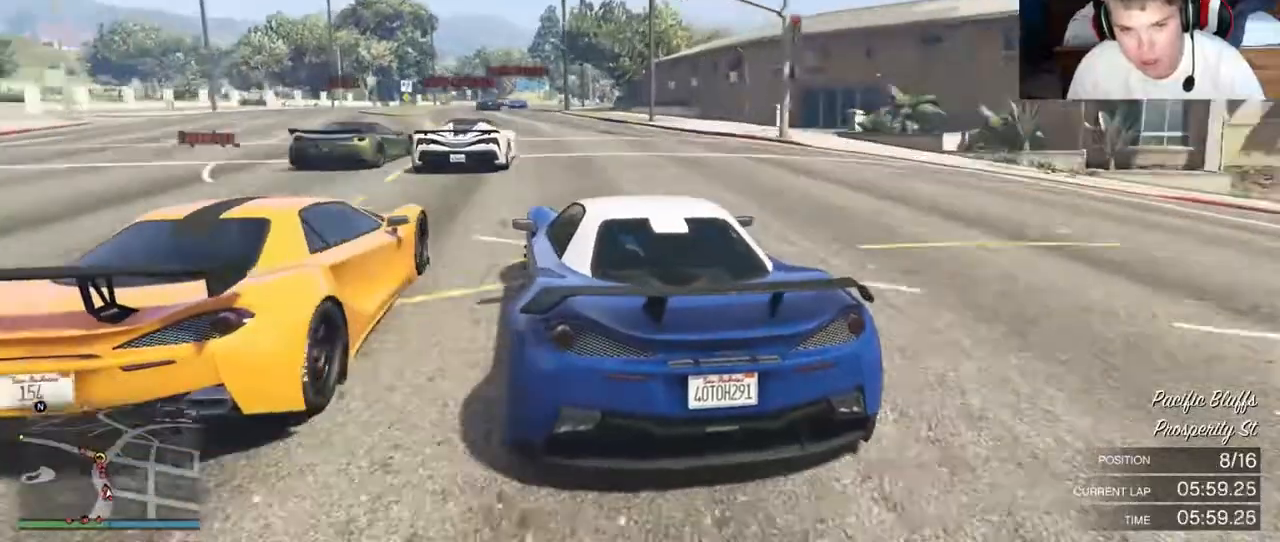
{"dt_ms": 500, "buttons": ["R2"], "left_stick": "left", "right_stick": "center", "events": []}